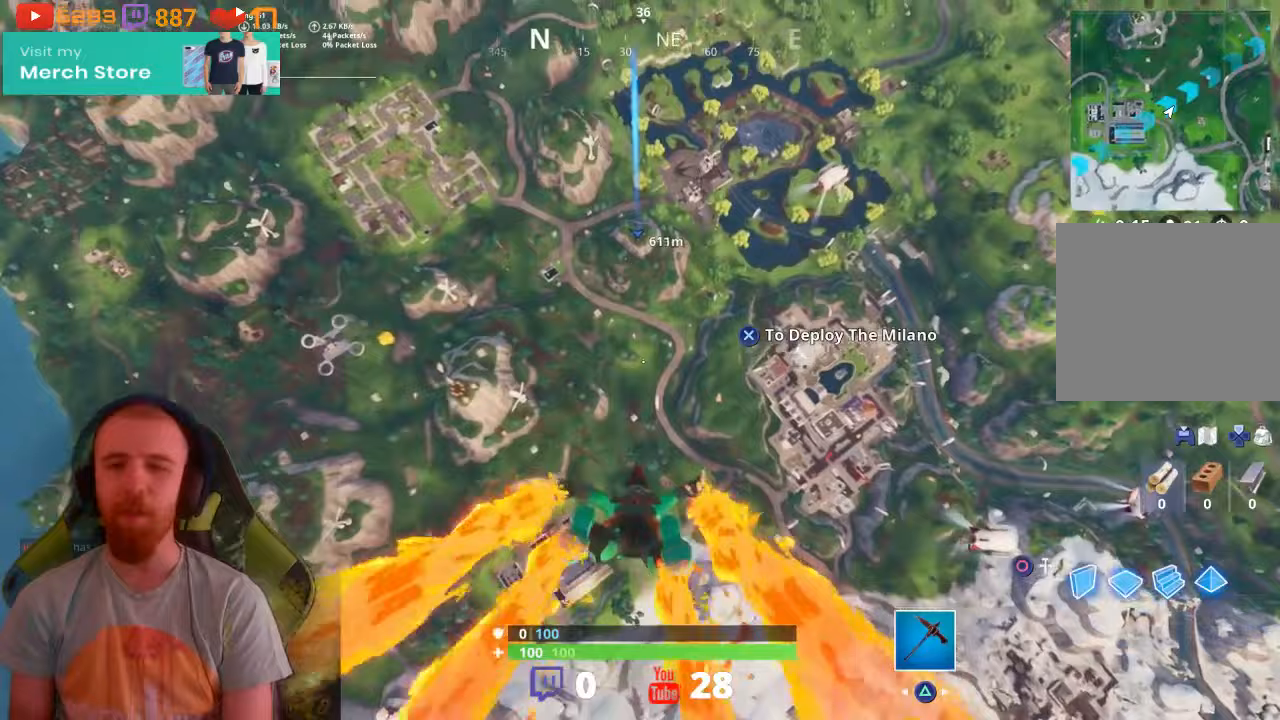
Gameplay with a controller (PlayStation layout); each line is a JSON object with the inputs held at the frame after it. "events" lists button and stick changes between this image and that frame as [ms after this image, input, new state], when the widget could be followed in between. Not read: TOUCHPAD.
{"buttons": [], "left_stick": "up", "right_stick": "center"}
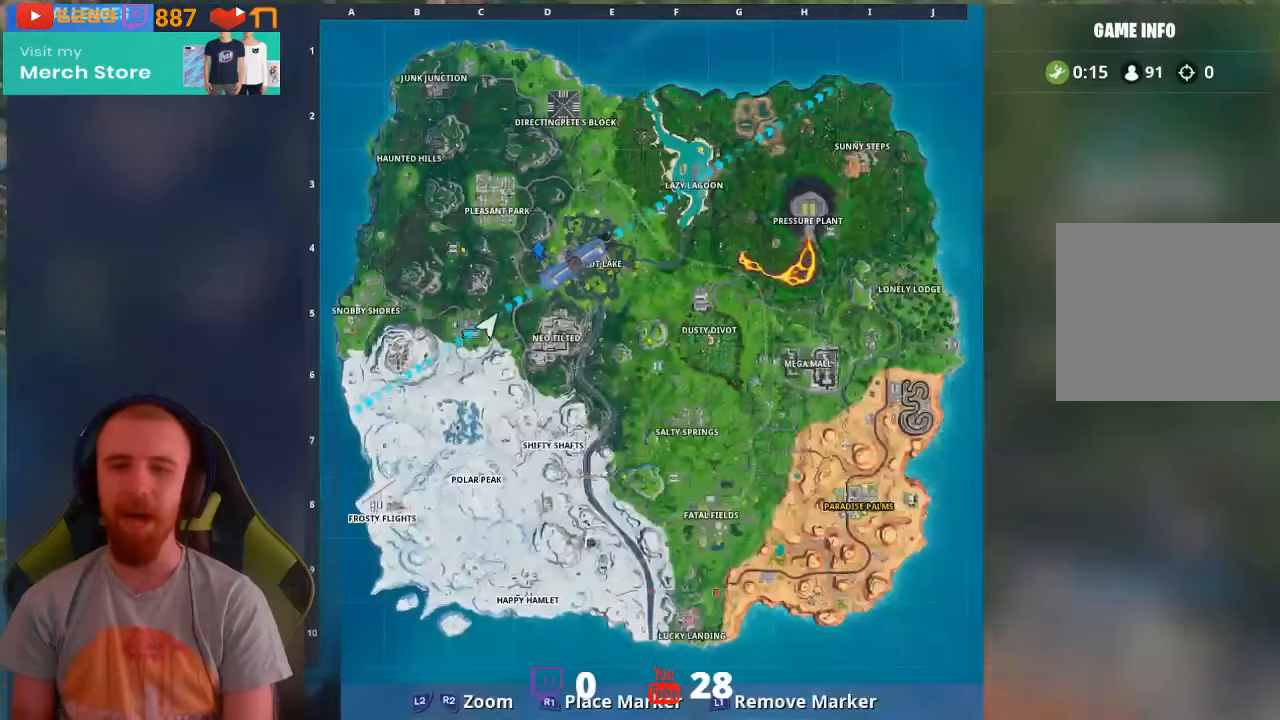
{"buttons": [], "left_stick": "up", "right_stick": "center", "events": []}
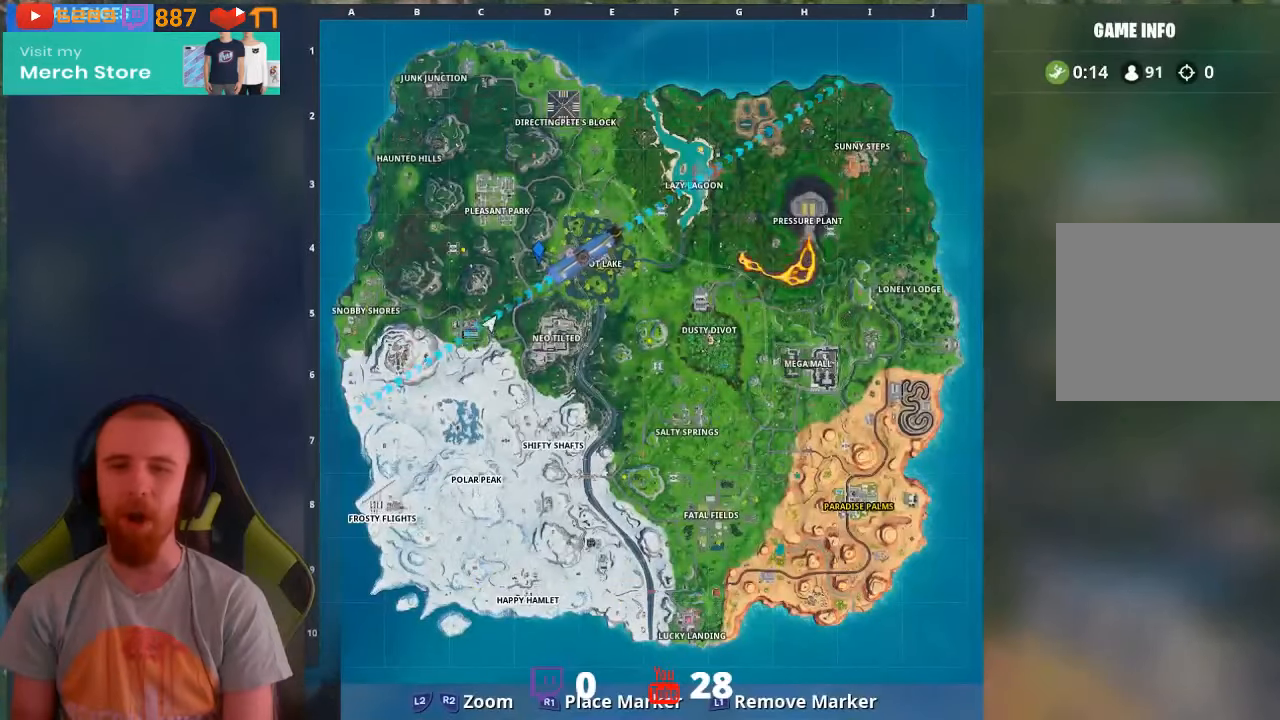
{"buttons": [], "left_stick": "up", "right_stick": "center", "events": []}
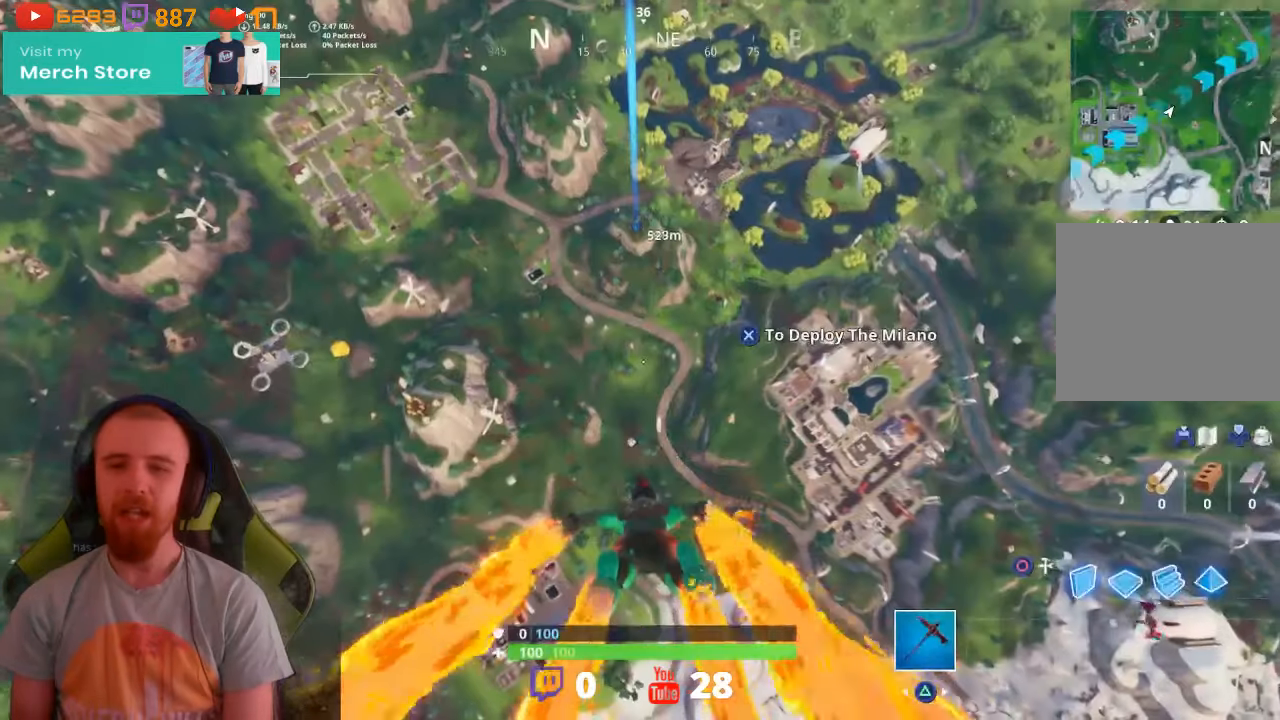
{"buttons": [], "left_stick": "up", "right_stick": "up", "events": [[233, "right_stick", "up"], [400, "right_stick", "center"], [500, "right_stick", "up"]]}
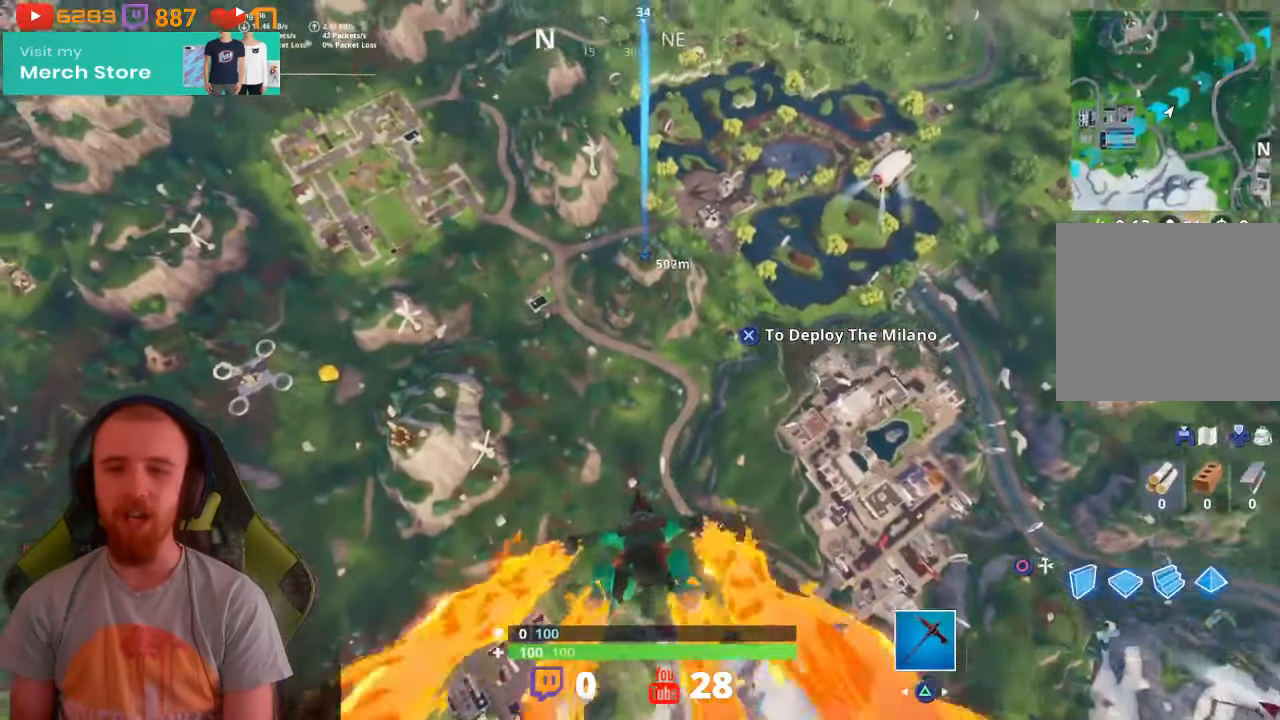
{"buttons": [], "left_stick": "up", "right_stick": "up", "events": [[300, "right_stick", "center"], [500, "right_stick", "up"]]}
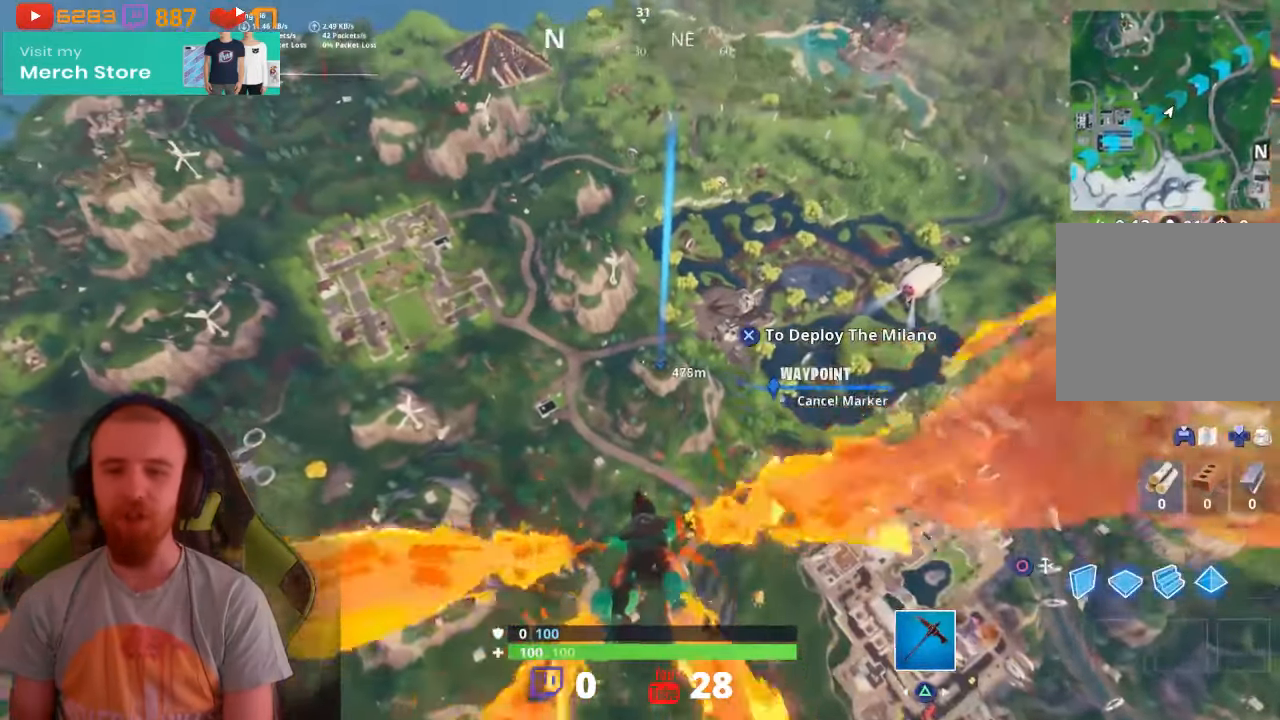
{"buttons": [], "left_stick": "up", "right_stick": "center", "events": [[100, "right_stick", "center"], [267, "right_stick", "up-right"], [367, "right_stick", "center"]]}
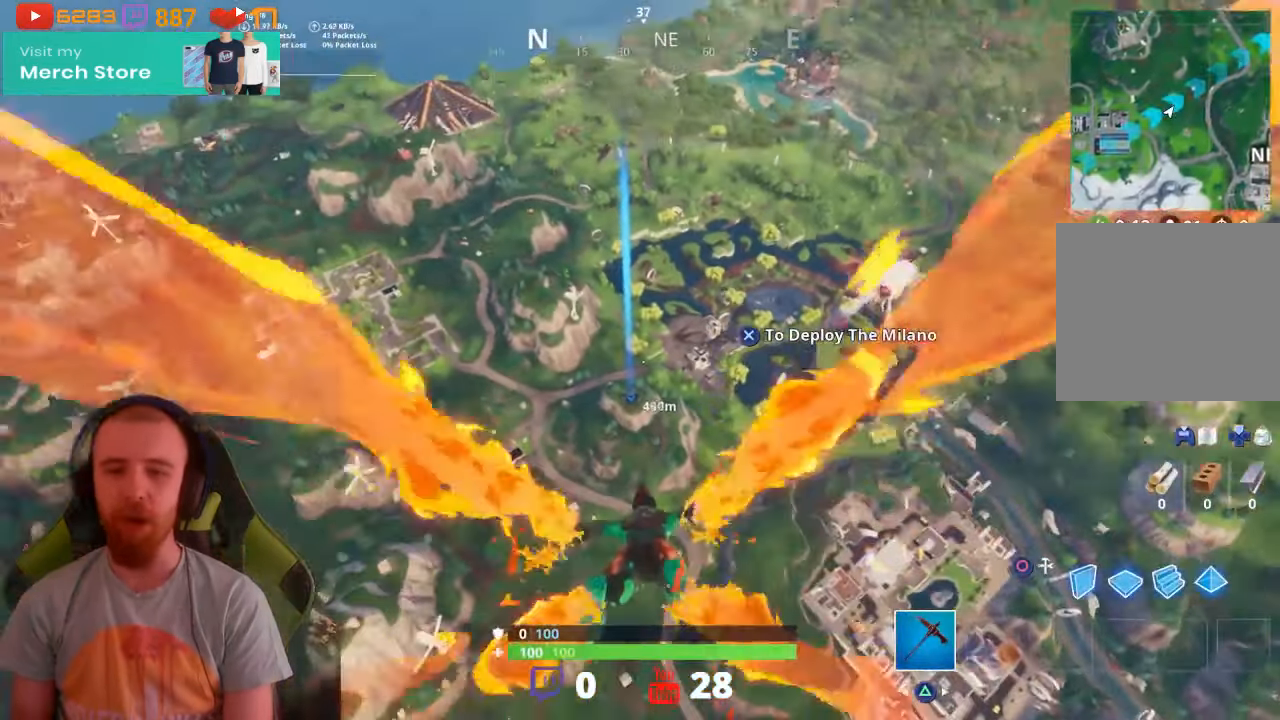
{"buttons": [], "left_stick": "up", "right_stick": "center", "events": [[200, "right_stick", "left"], [333, "right_stick", "center"]]}
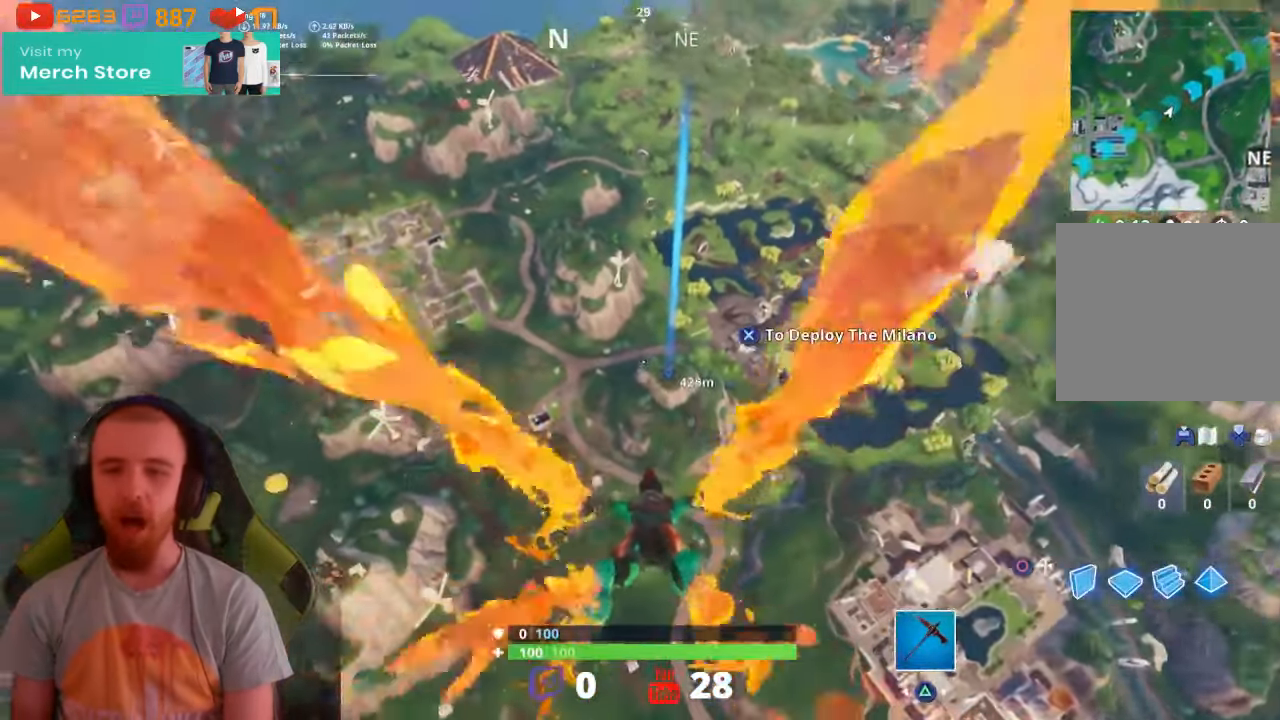
{"buttons": [], "left_stick": "up", "right_stick": "center", "events": [[133, "right_stick", "down-left"], [267, "right_stick", "center"], [400, "right_stick", "right"], [467, "right_stick", "center"]]}
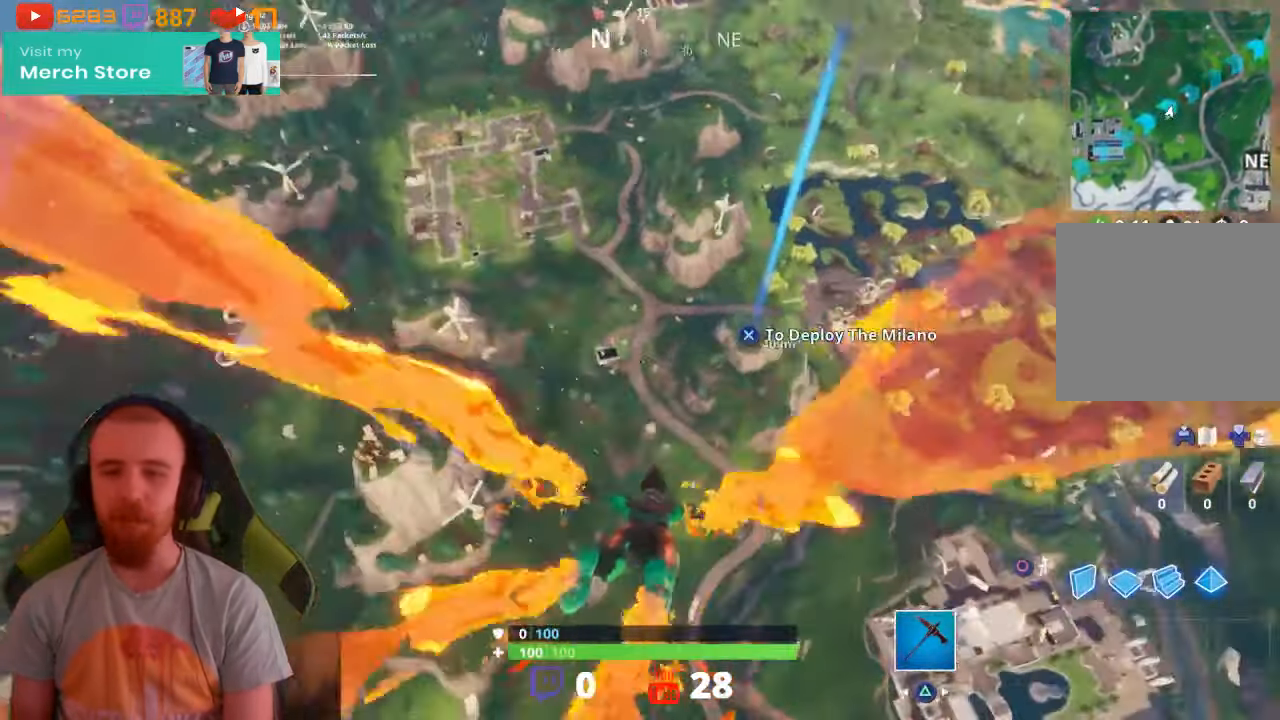
{"buttons": [], "left_stick": "up", "right_stick": "right", "events": [[267, "right_stick", "right"]]}
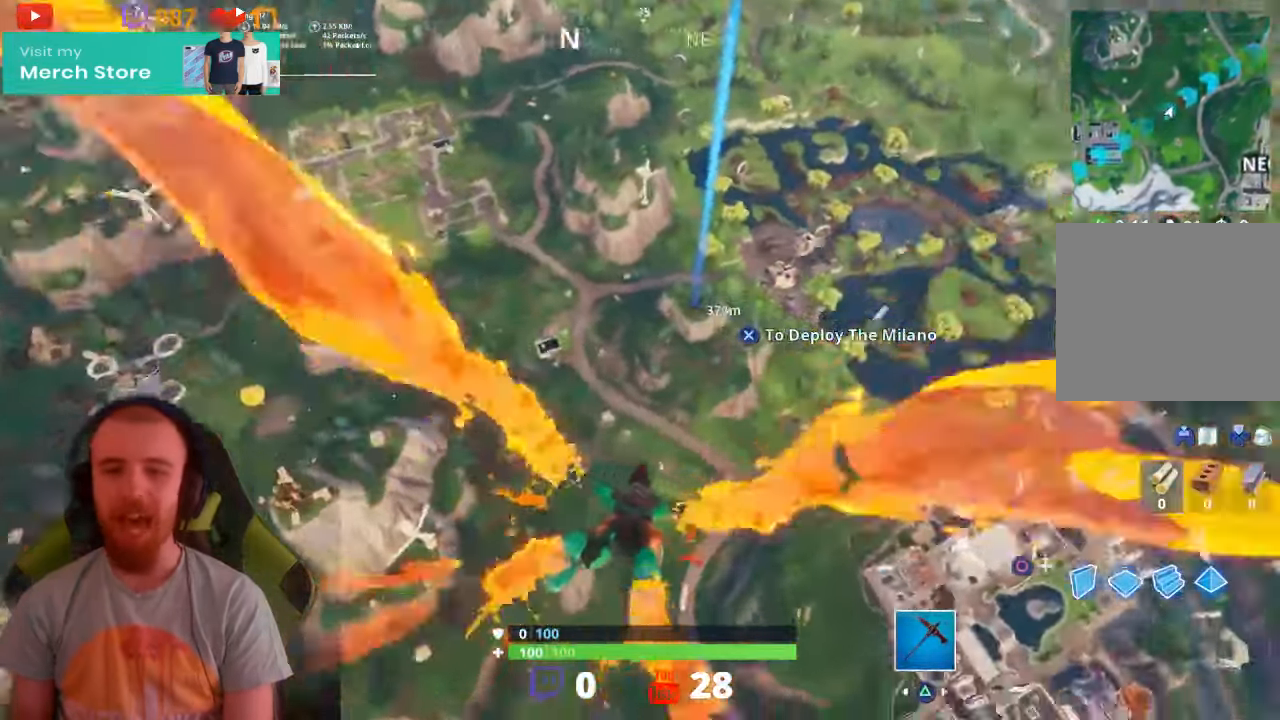
{"buttons": [], "left_stick": "up", "right_stick": "left", "events": [[433, "right_stick", "left"]]}
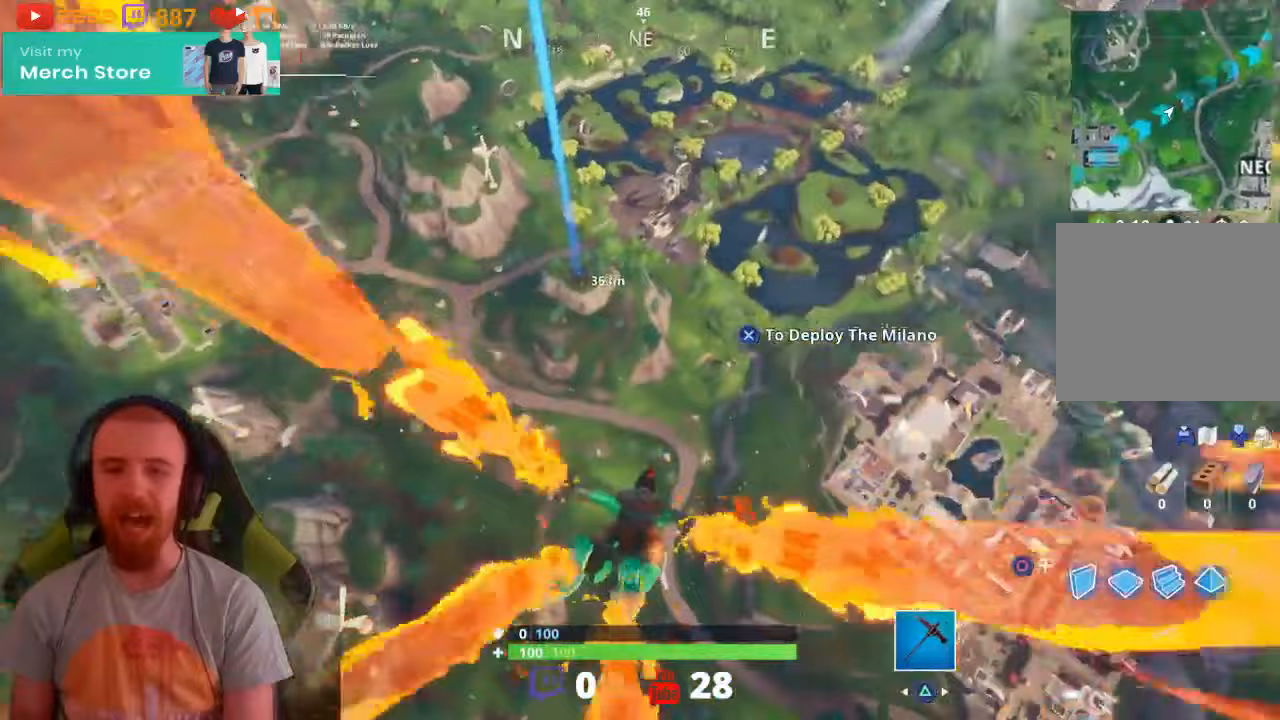
{"buttons": [], "left_stick": "up", "right_stick": "center", "events": [[67, "right_stick", "center"]]}
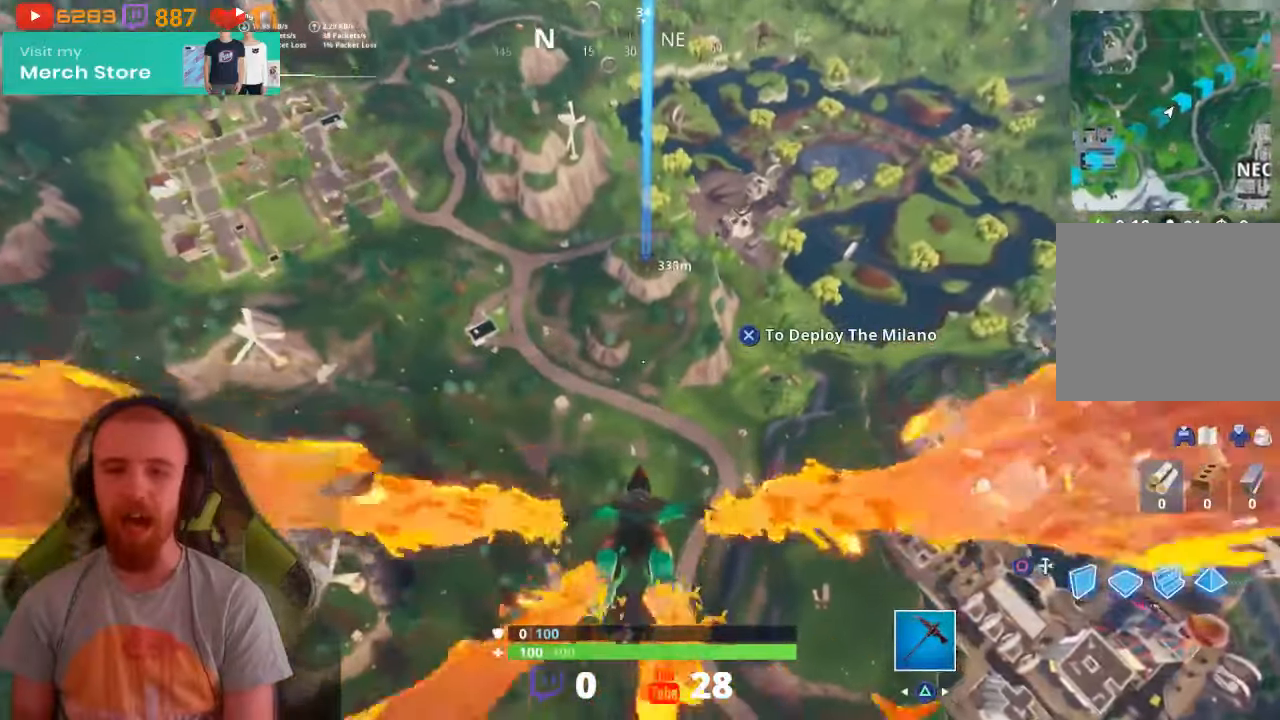
{"buttons": [], "left_stick": "up", "right_stick": "center", "events": []}
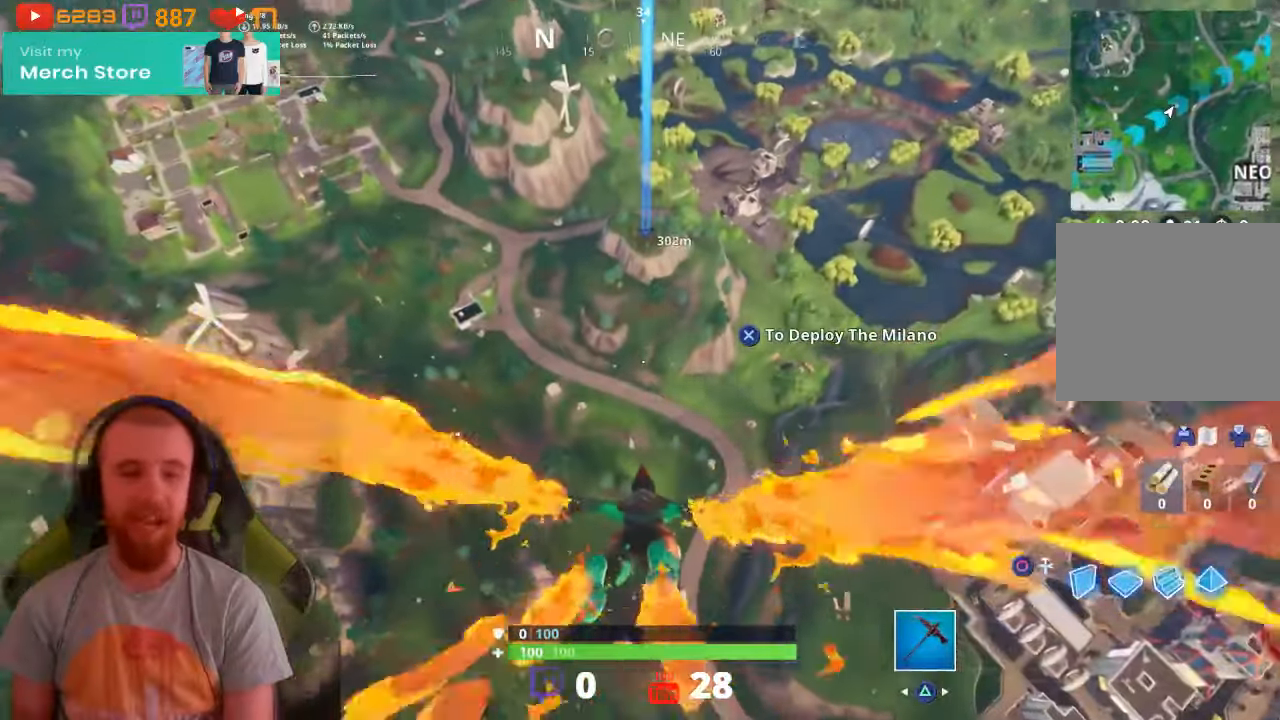
{"buttons": [], "left_stick": "up", "right_stick": "center", "events": []}
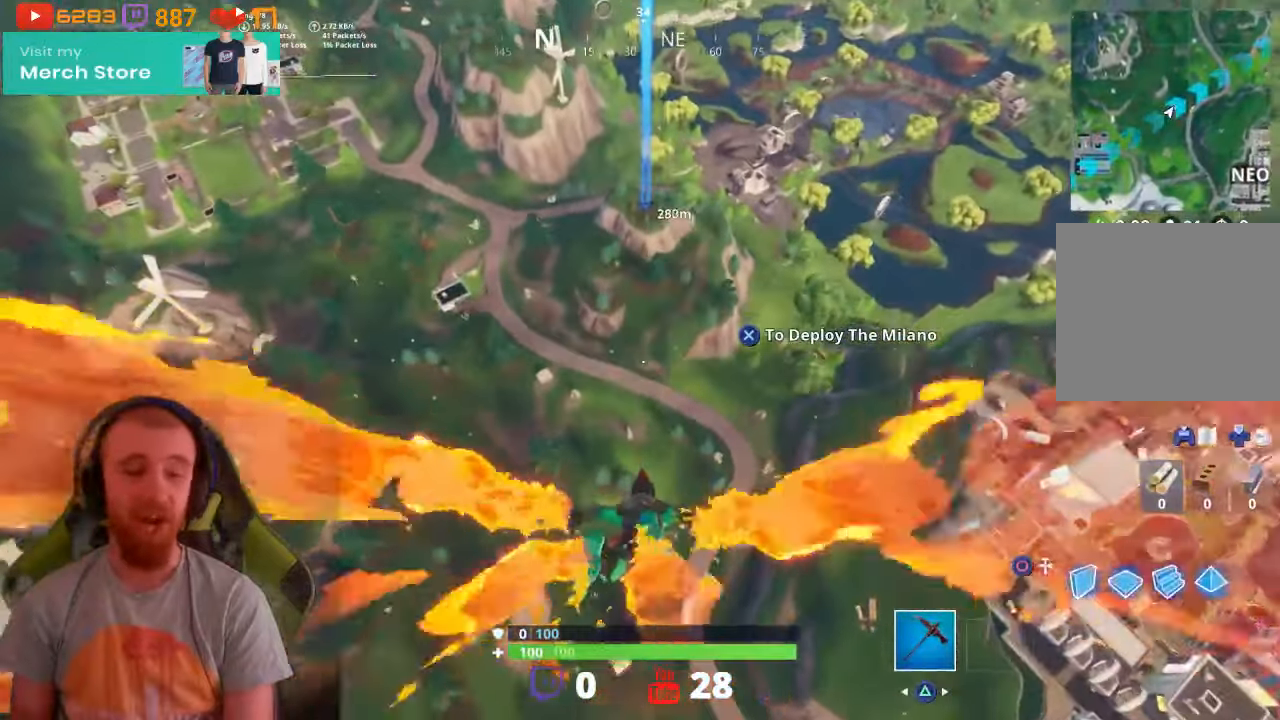
{"buttons": [], "left_stick": "up", "right_stick": "center", "events": []}
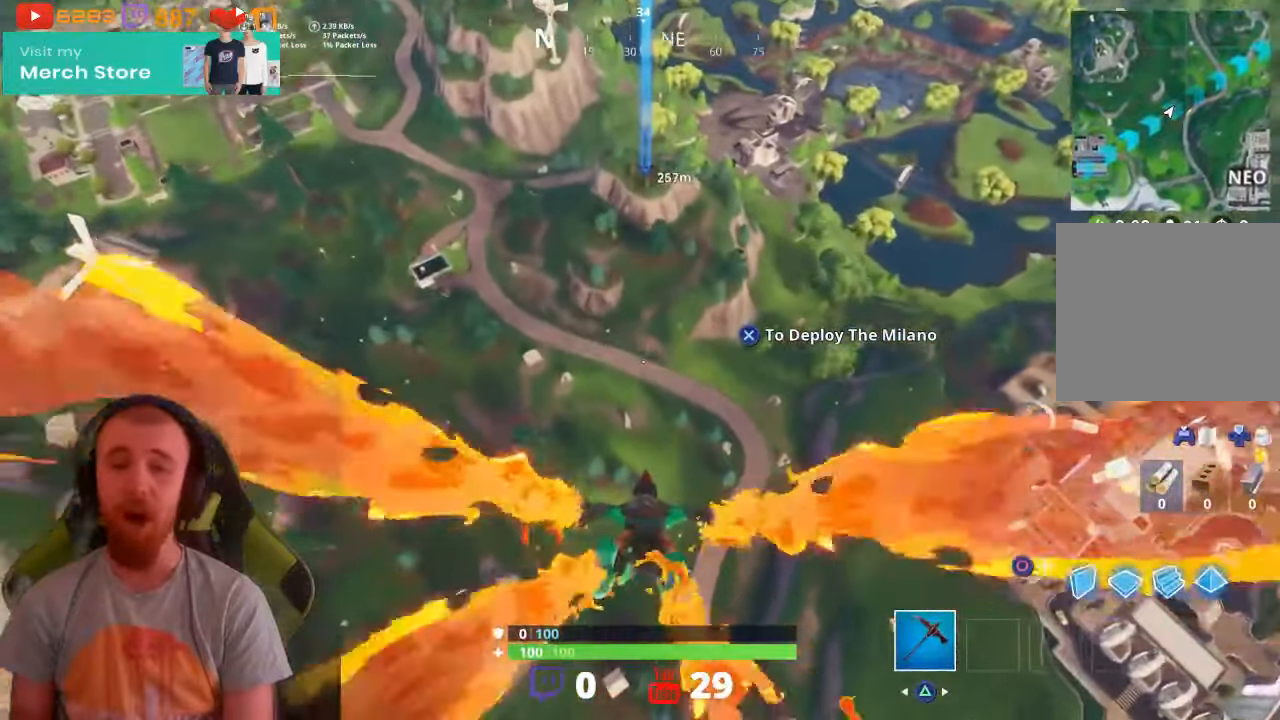
{"buttons": [], "left_stick": "up", "right_stick": "center", "events": []}
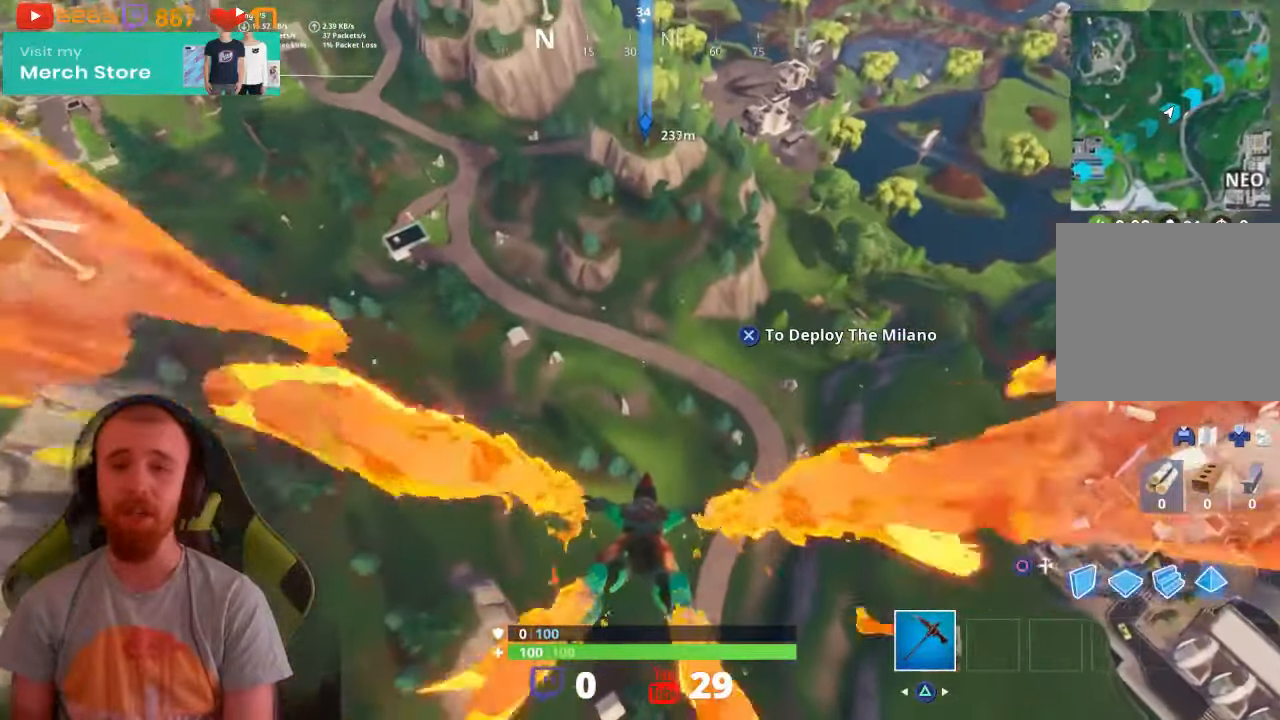
{"buttons": [], "left_stick": "up", "right_stick": "center", "events": []}
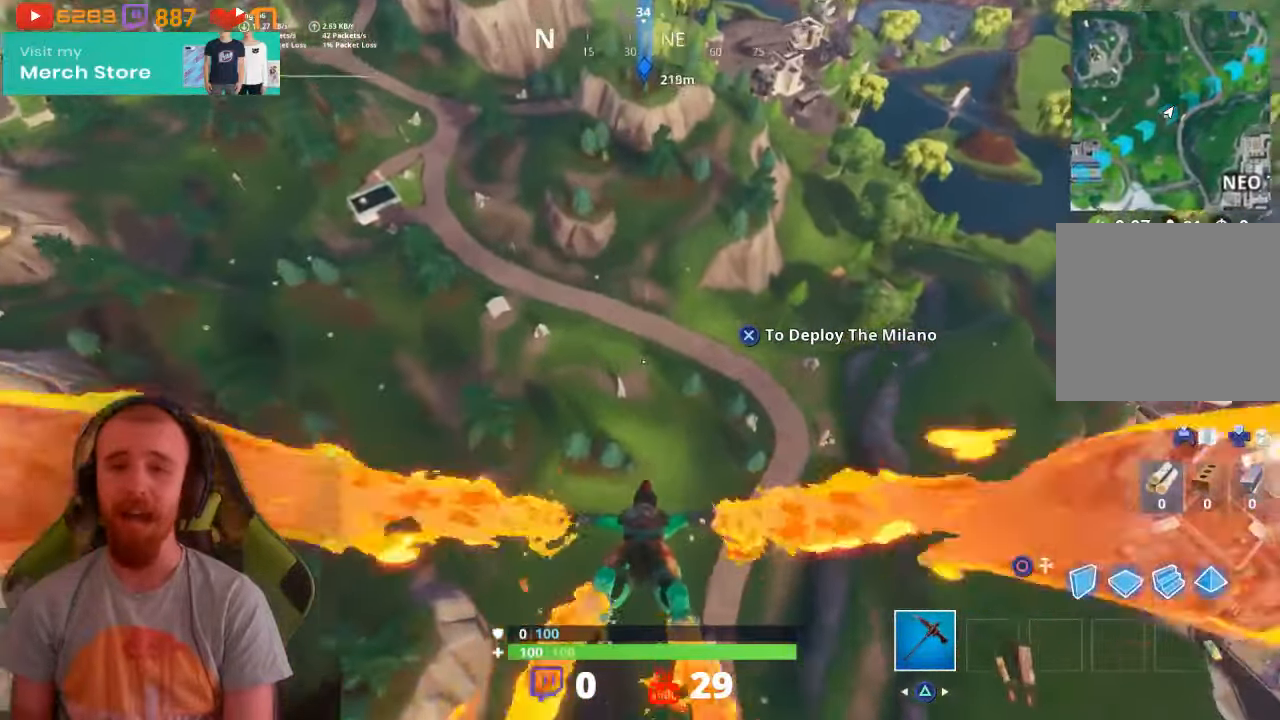
{"buttons": ["CROSS"], "left_stick": "up", "right_stick": "center", "events": [[433, "CROSS", "down"]]}
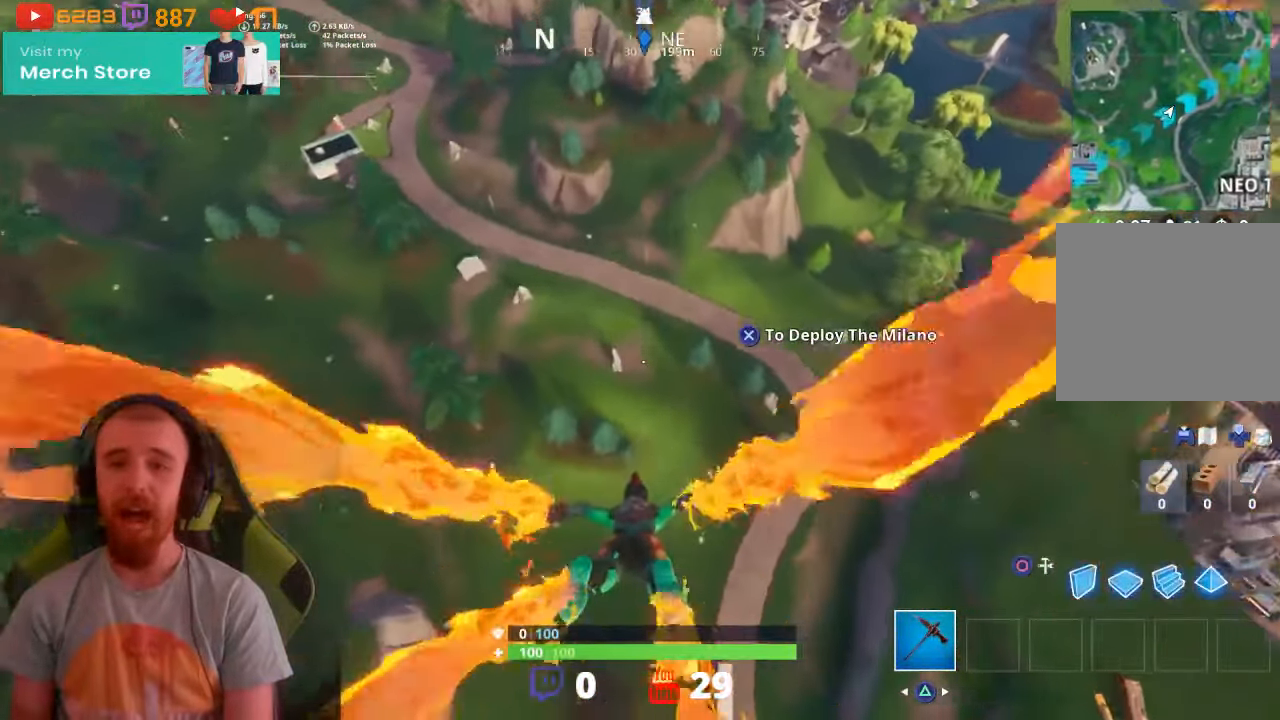
{"buttons": [], "left_stick": "up", "right_stick": "center", "events": [[100, "CROSS", "up"], [300, "right_stick", "up"], [500, "right_stick", "center"]]}
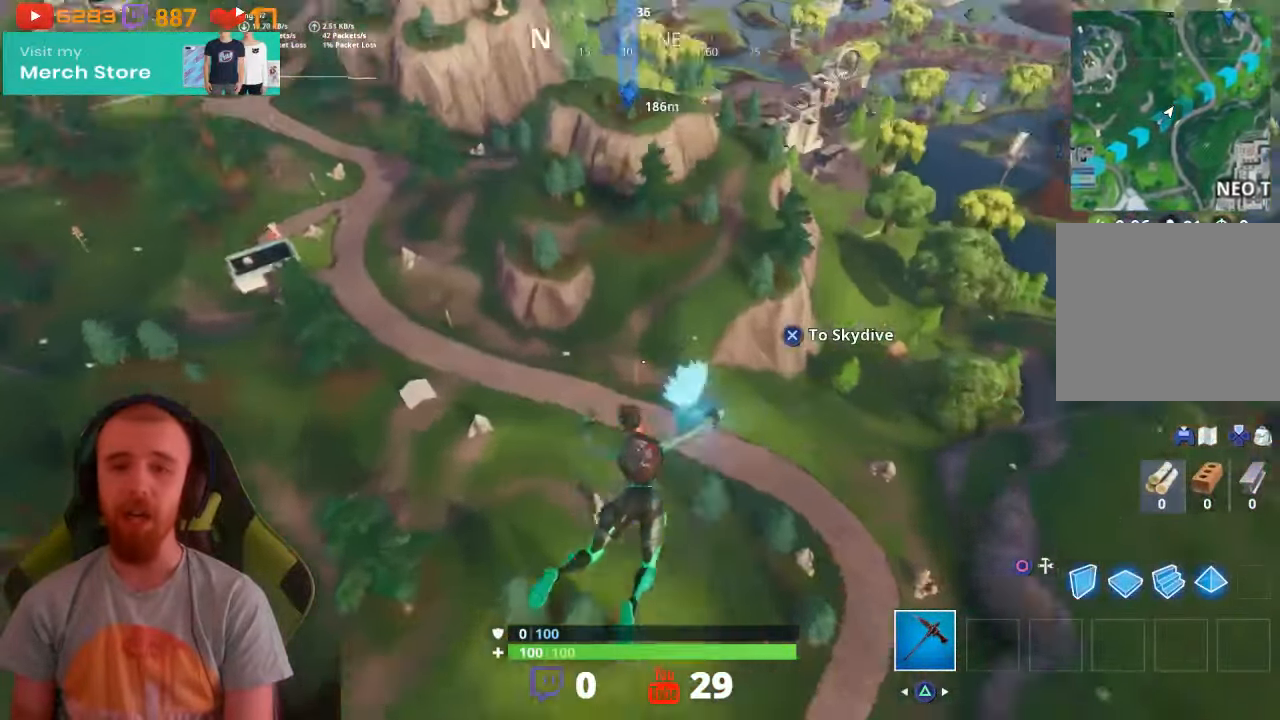
{"buttons": [], "left_stick": "up", "right_stick": "center", "events": [[100, "CROSS", "down"], [300, "CROSS", "up"]]}
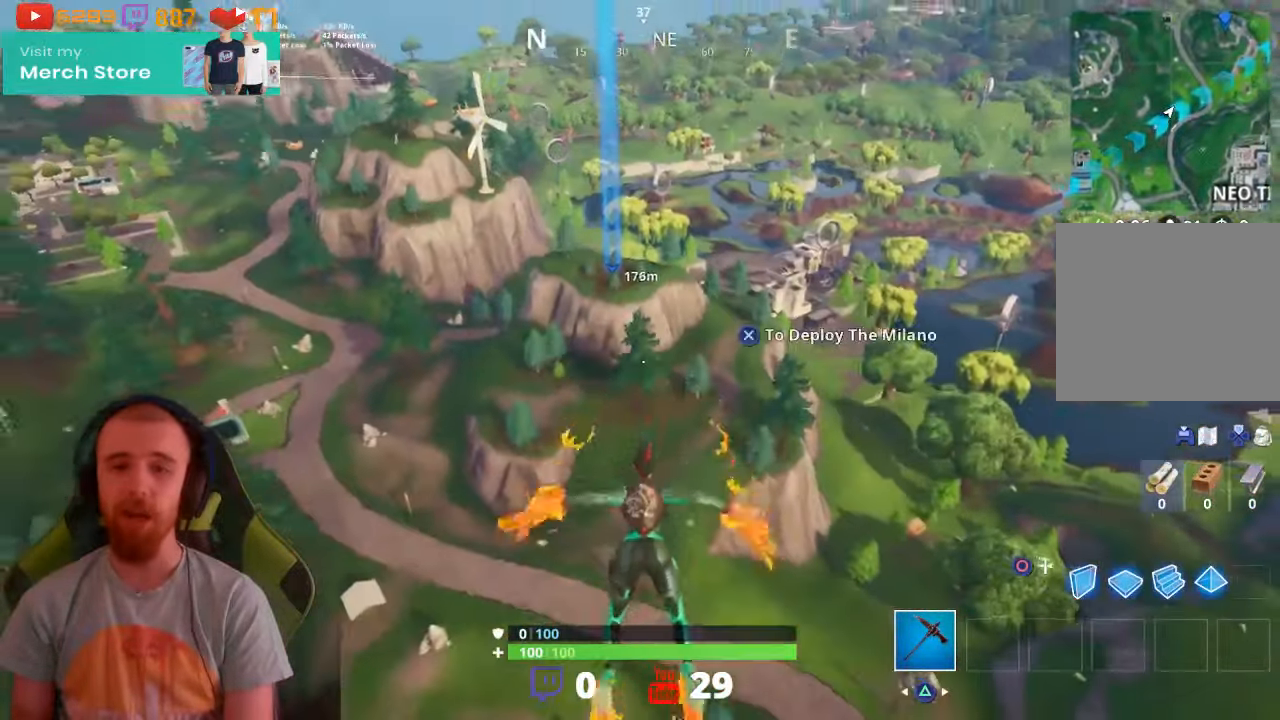
{"buttons": [], "left_stick": "up", "right_stick": "center", "events": []}
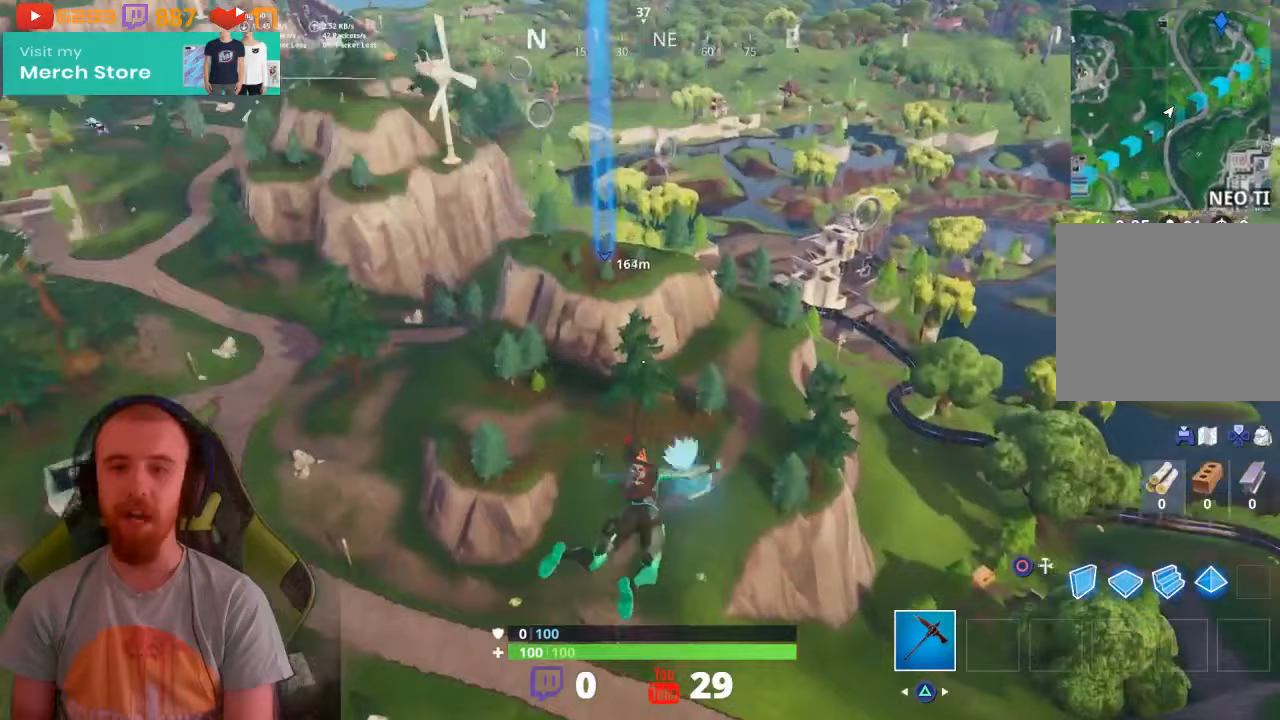
{"buttons": [], "left_stick": "up", "right_stick": "center", "events": [[233, "right_stick", "up-left"], [400, "right_stick", "center"]]}
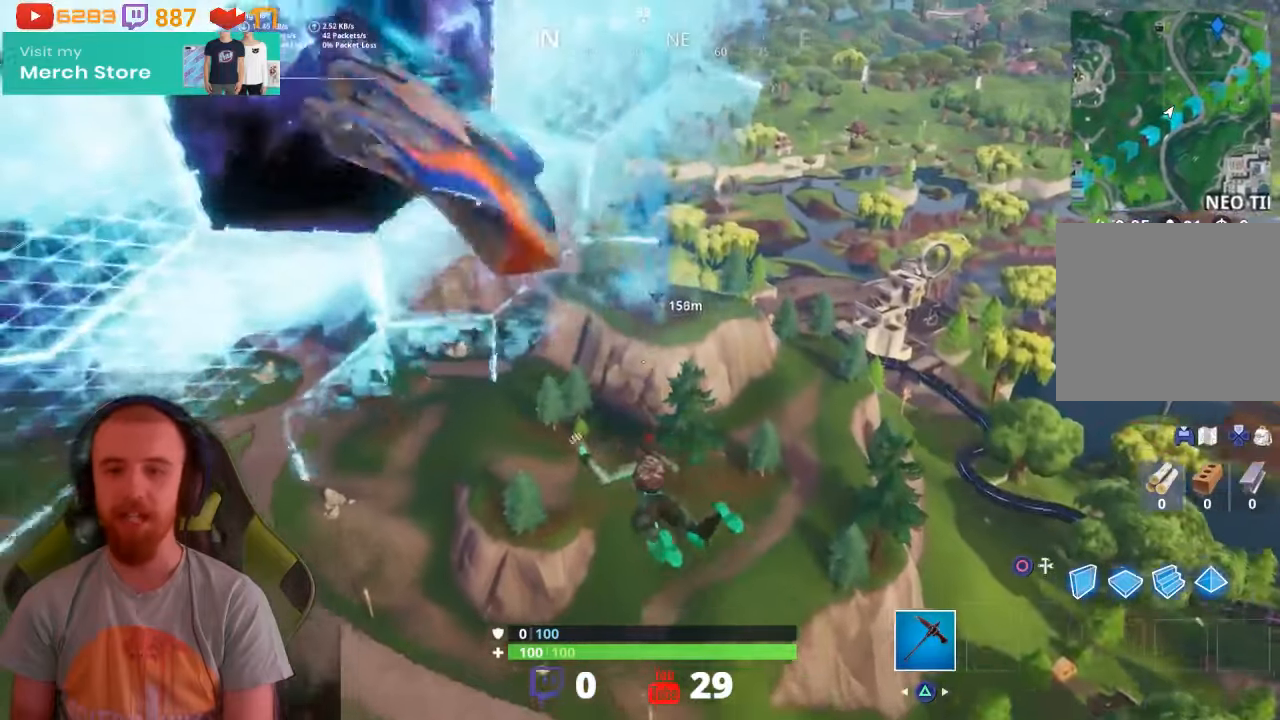
{"buttons": [], "left_stick": "up", "right_stick": "center", "events": [[133, "right_stick", "left"], [267, "right_stick", "center"]]}
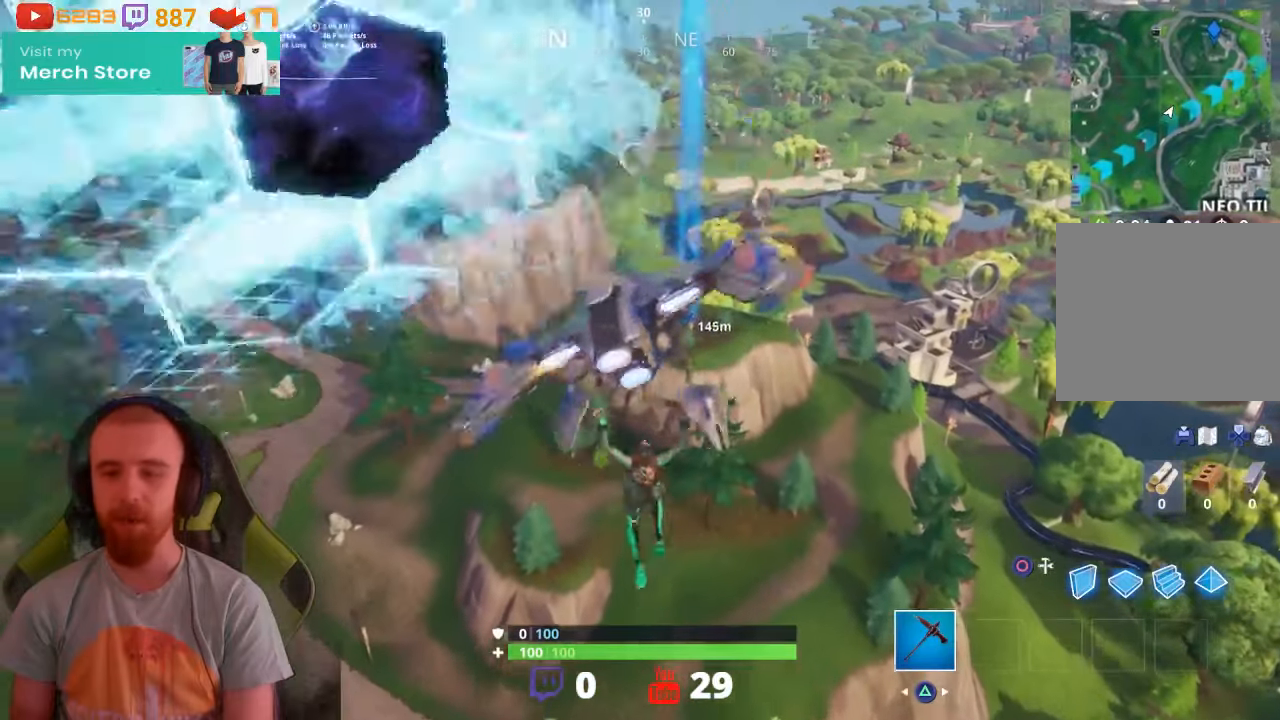
{"buttons": [], "left_stick": "up-right", "right_stick": "center", "events": [[100, "right_stick", "left"], [300, "right_stick", "center"], [467, "left_stick", "up-right"]]}
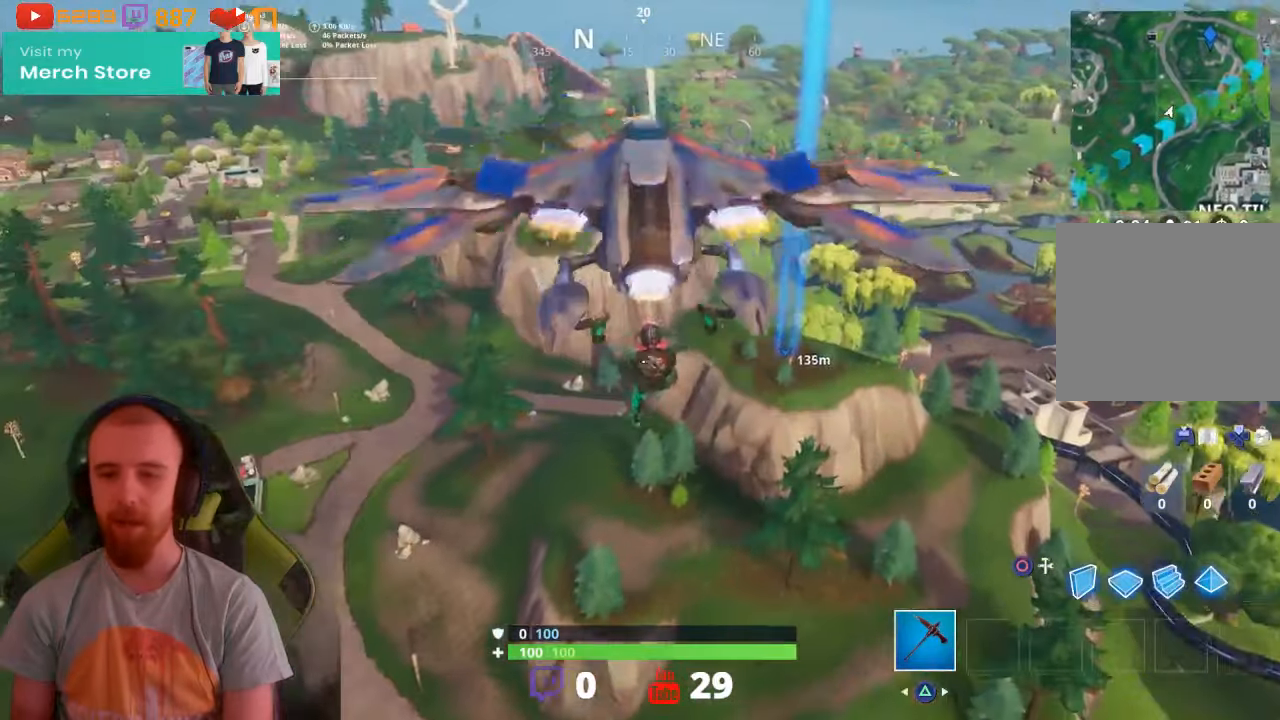
{"buttons": [], "left_stick": "up-right", "right_stick": "center", "events": []}
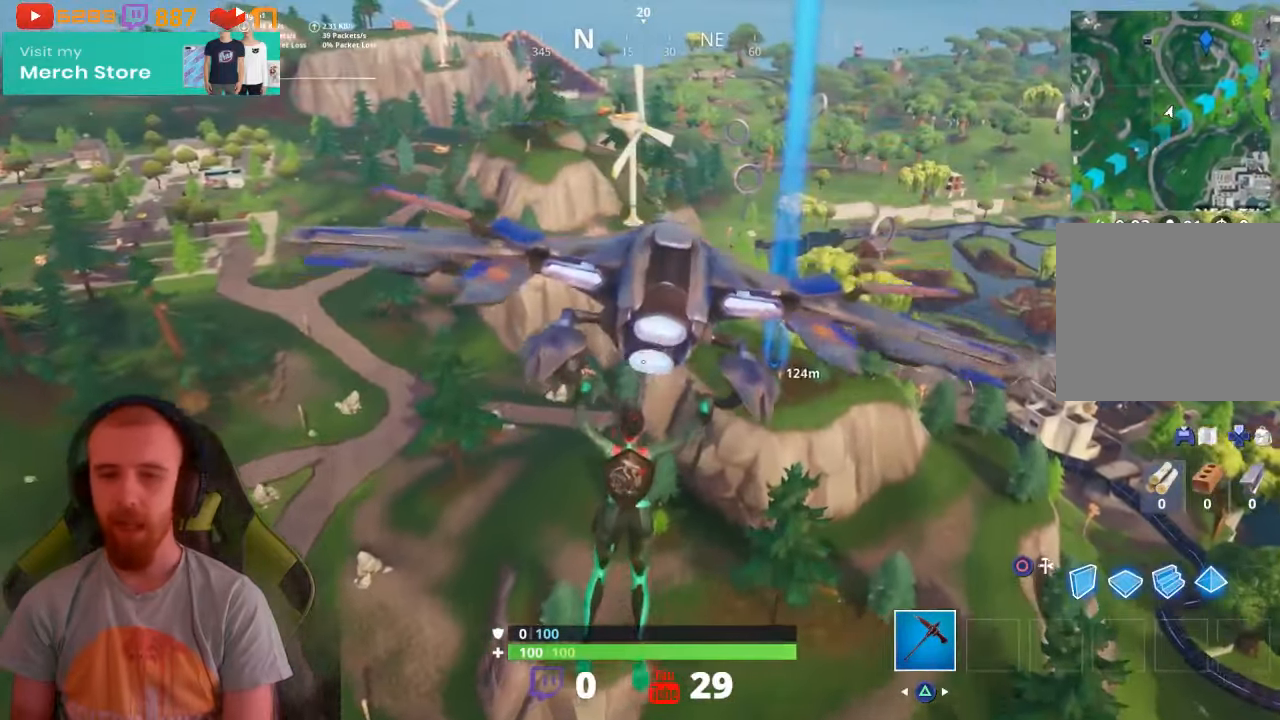
{"buttons": [], "left_stick": "up-right", "right_stick": "center", "events": [[100, "right_stick", "down"], [300, "right_stick", "center"]]}
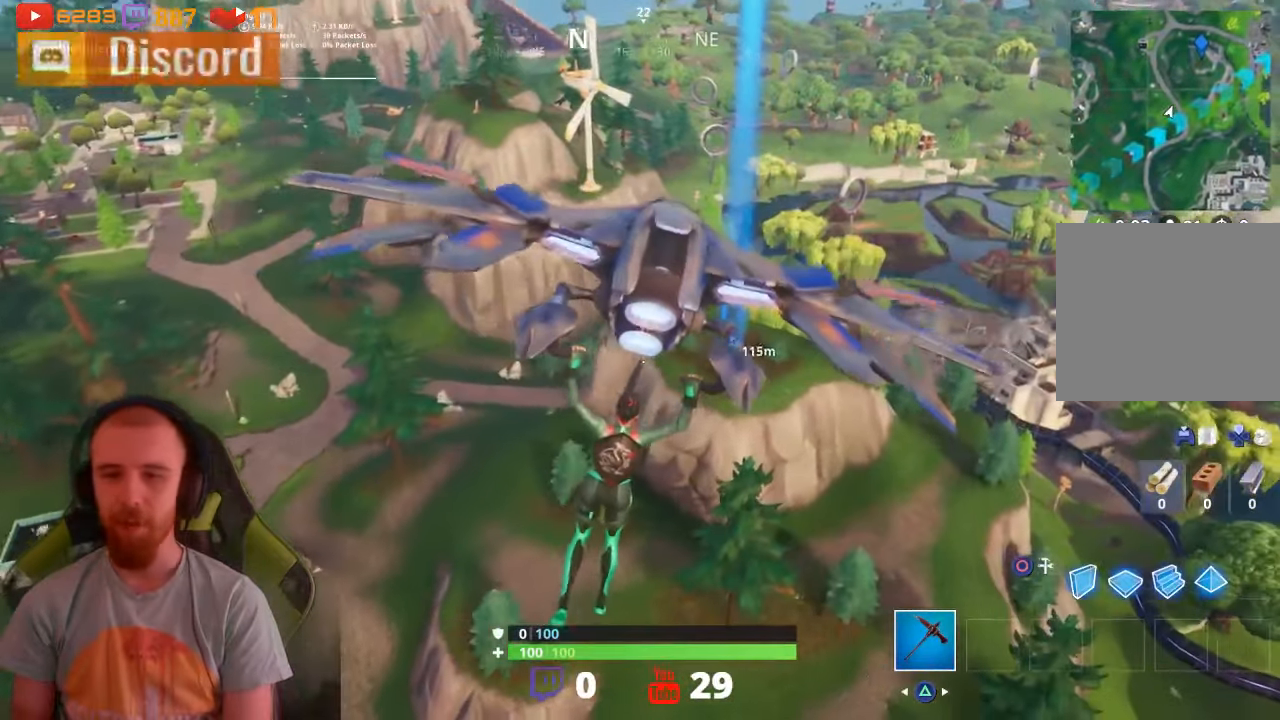
{"buttons": [], "left_stick": "up-right", "right_stick": "center", "events": []}
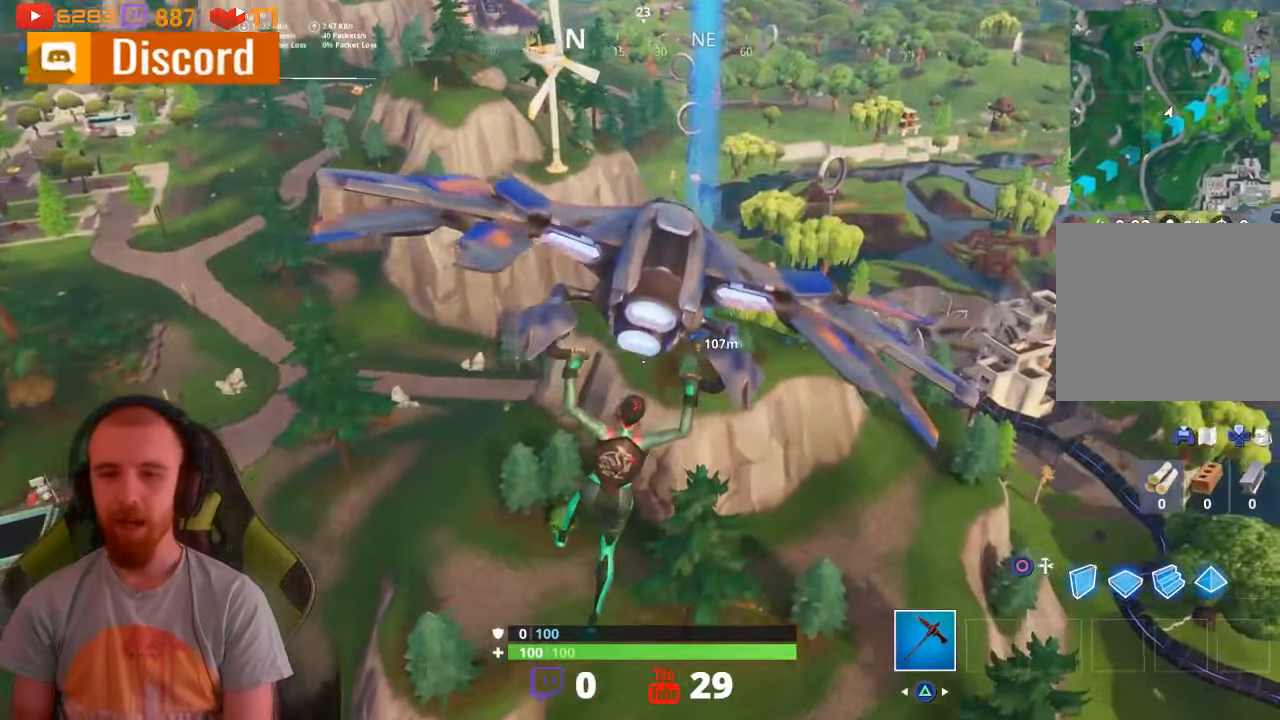
{"buttons": [], "left_stick": "up-right", "right_stick": "center", "events": [[100, "right_stick", "left"], [333, "right_stick", "center"]]}
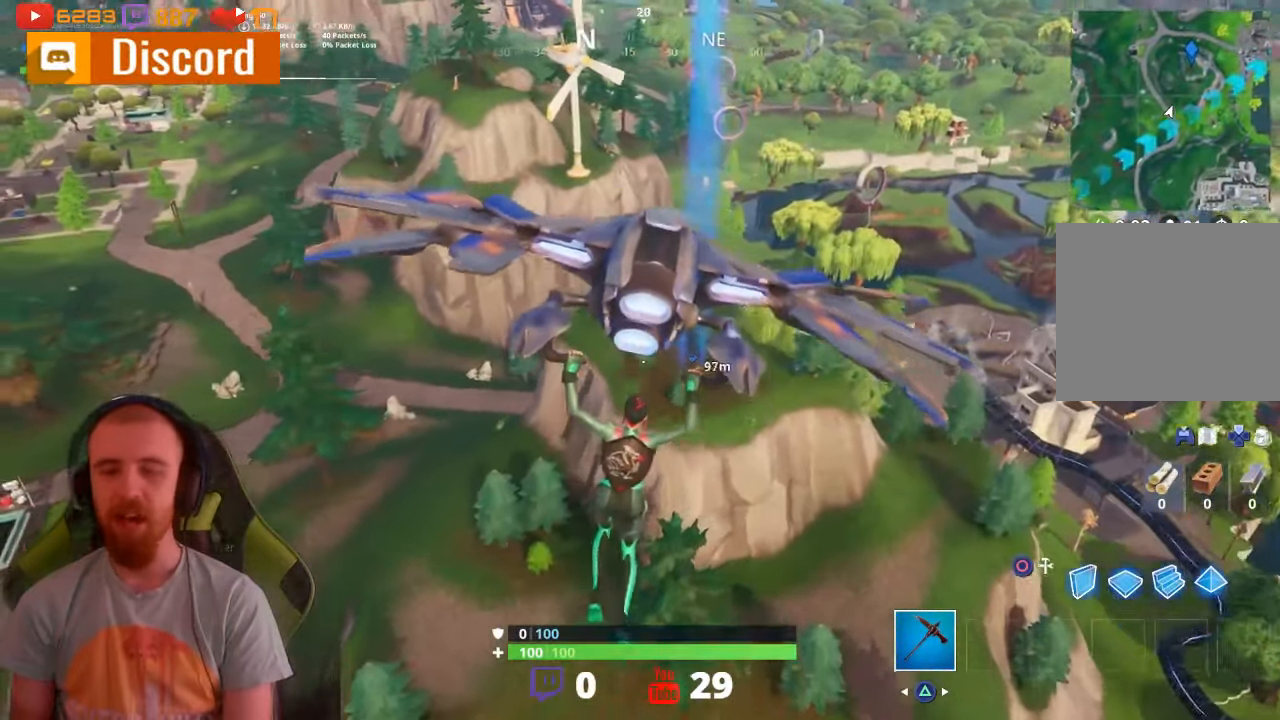
{"buttons": [], "left_stick": "up-right", "right_stick": "left", "events": [[367, "right_stick", "left"]]}
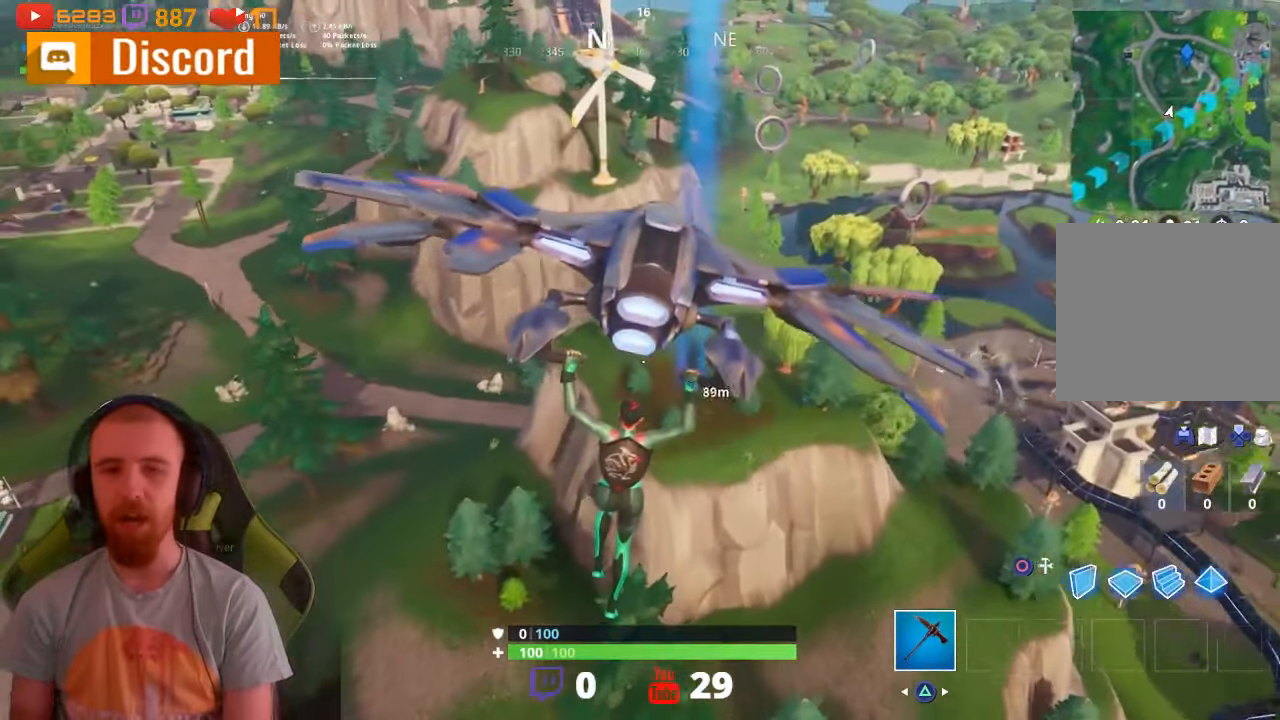
{"buttons": [], "left_stick": "right", "right_stick": "up-left", "events": [[400, "right_stick", "up-left"], [467, "left_stick", "right"]]}
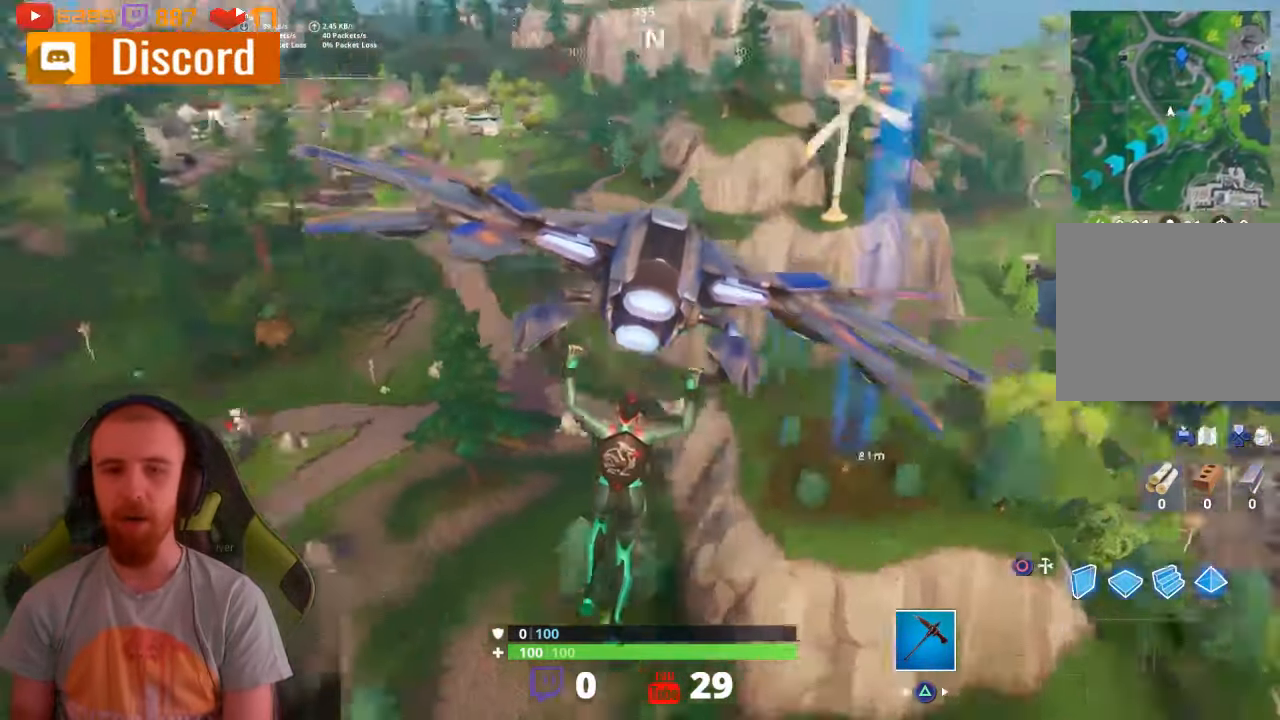
{"buttons": [], "left_stick": "right", "right_stick": "center", "events": [[133, "right_stick", "center"], [233, "right_stick", "up-left"], [467, "right_stick", "center"]]}